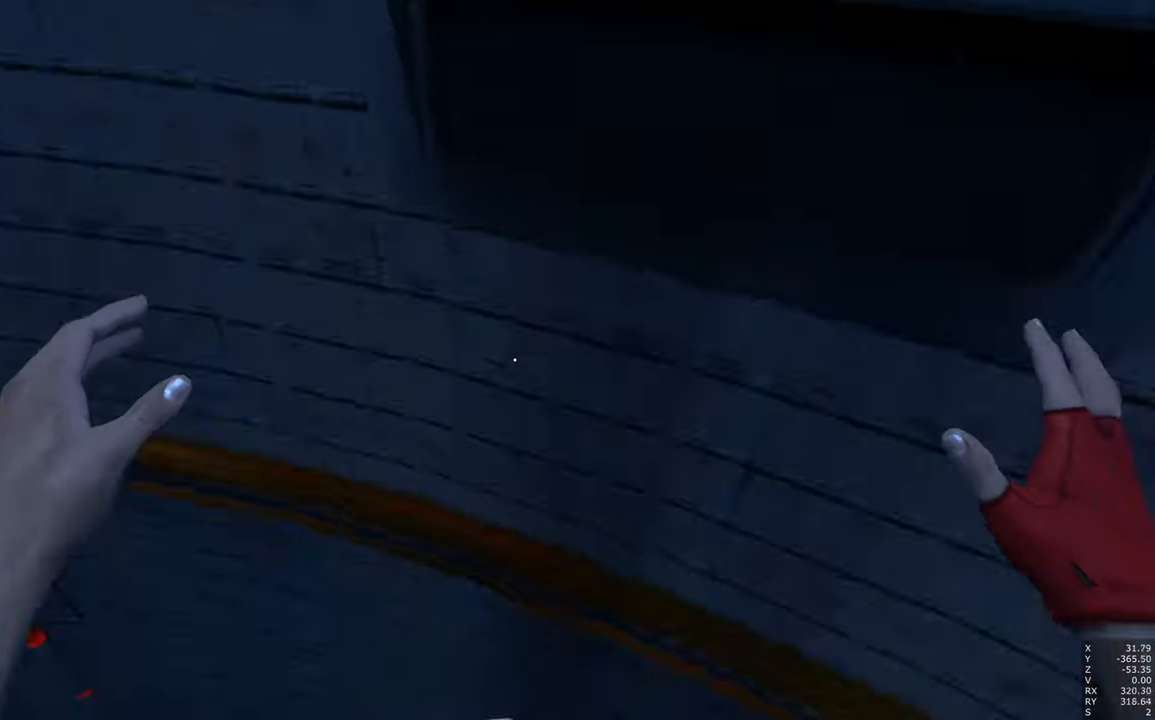
Gameplay with keyboard and mouse; each line is a JSON object with the keys and mouse buttons held at the frame after it. "events" lists presses ("down") and releases ("up") of "a", "c", "ctrl", "d", "e", "escape", "f", "q", "s", "shift", "space", "tab", "w", "z", "mouse_left" and "mouse_right" between this image and that frame as [ms after this image, input, new state], when the widget could be followed in between. "mouse_left", "mouse_right" = the "left", "right" buttons of the "mouse" list. No other keys are recorded. Mouse movement is not recorded.
{"keys": ["s"], "mouse": [], "events": [[350, "space", "down"], [450, "space", "up"], [500, "s", "down"]]}
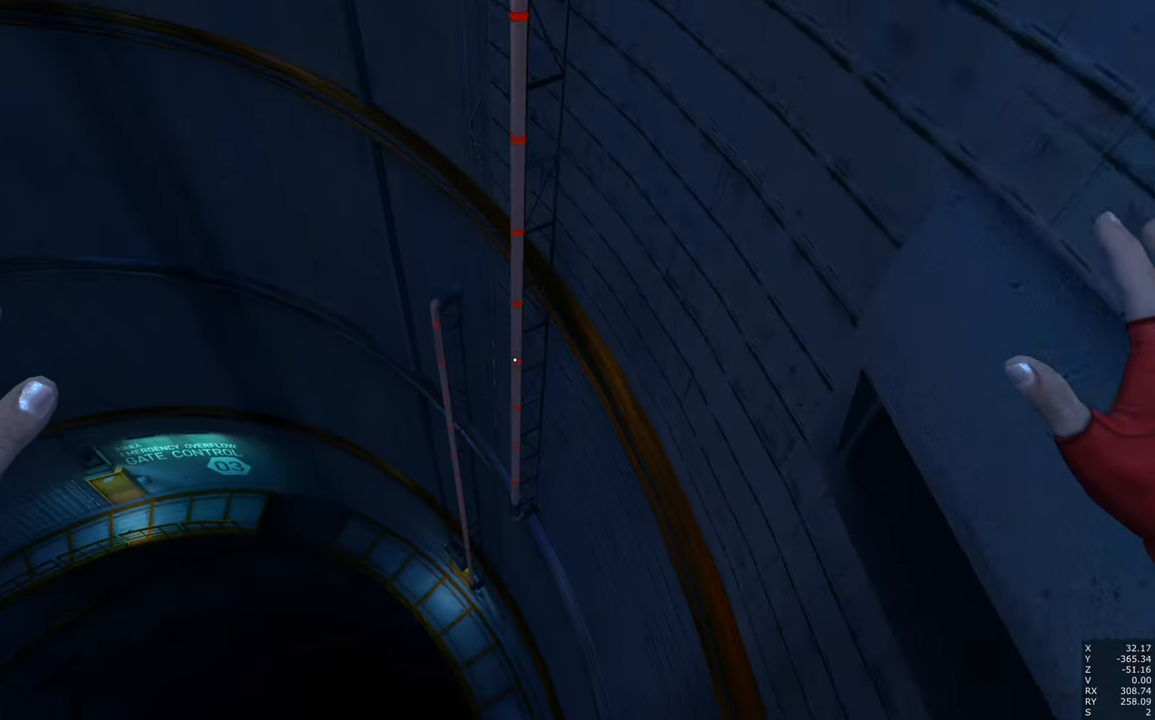
{"keys": ["space"], "mouse": [], "events": [[283, "s", "up"], [383, "space", "down"]]}
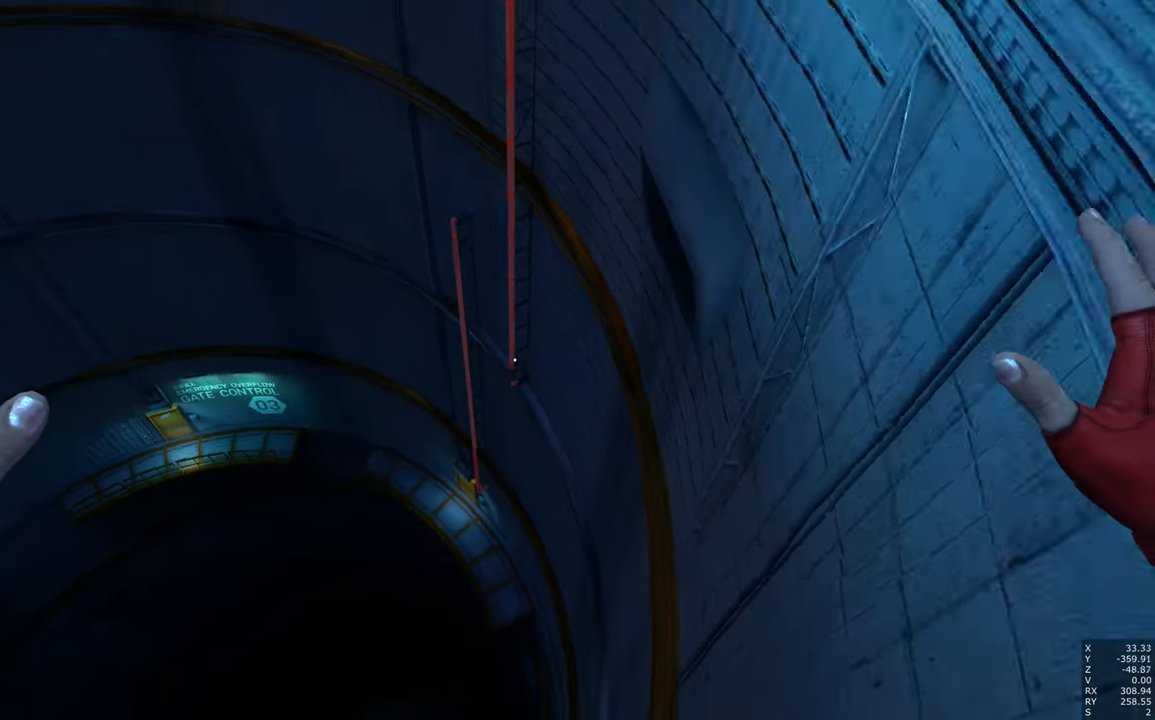
{"keys": [], "mouse": [], "events": [[16, "space", "up"]]}
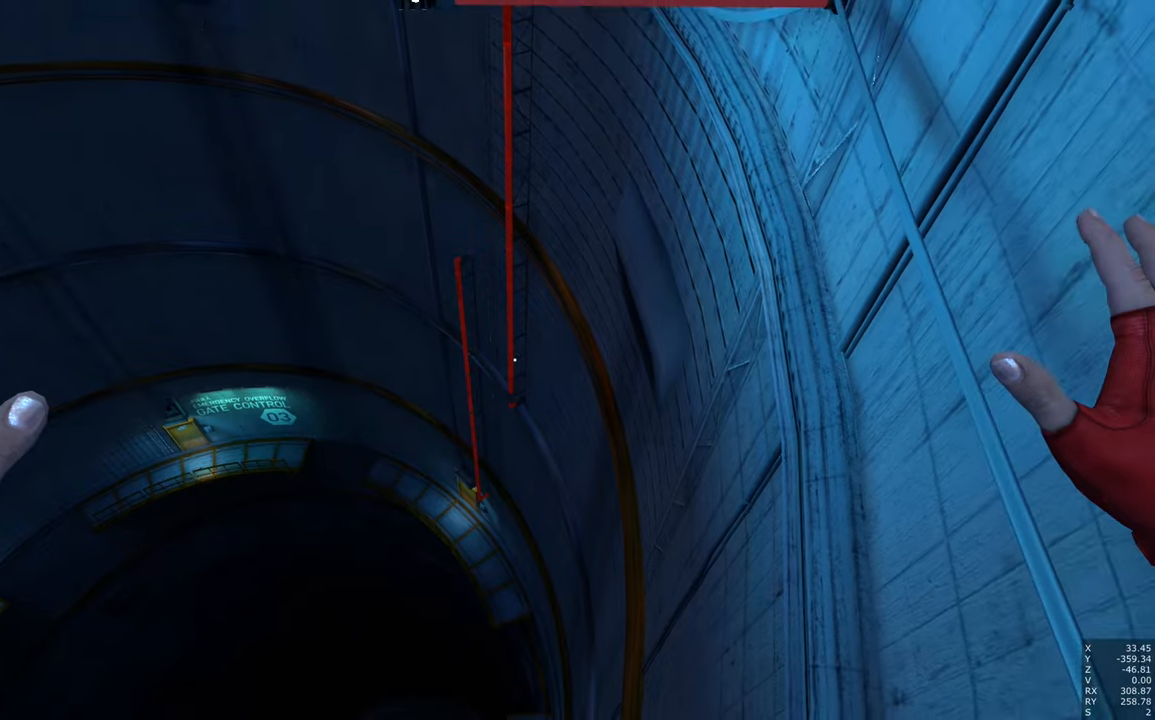
{"keys": [], "mouse": [], "events": [[167, "w", "down"], [500, "w", "up"]]}
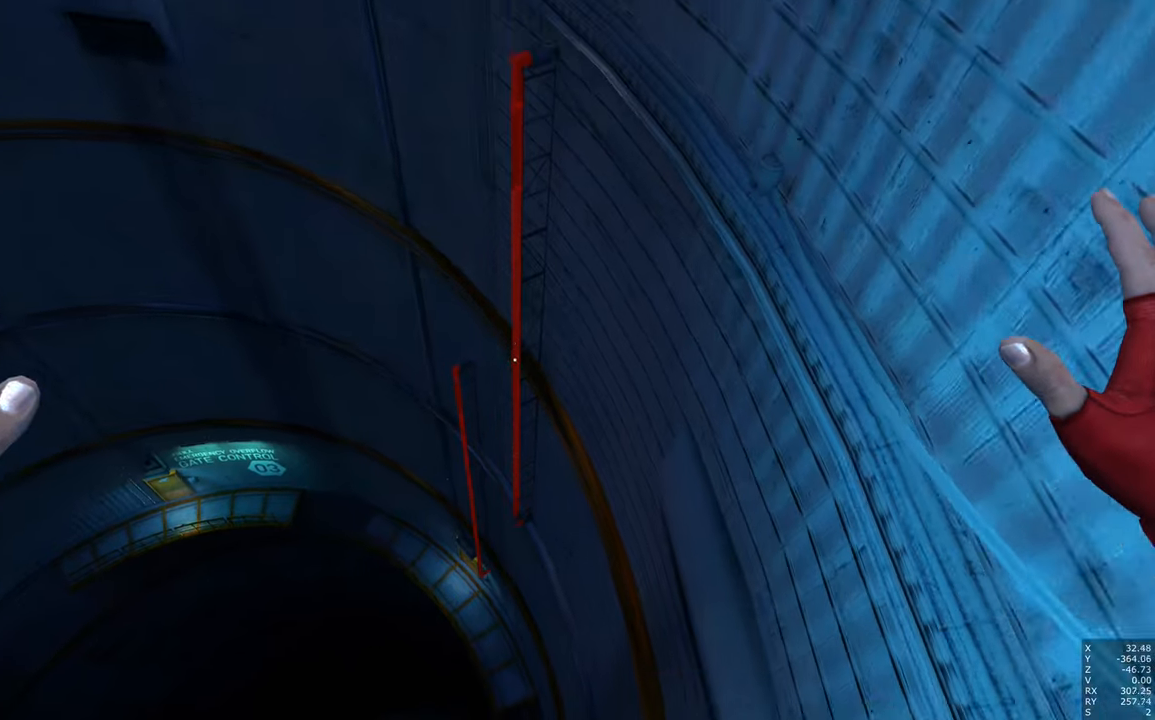
{"keys": [], "mouse": [], "events": [[333, "w", "down"], [417, "w", "up"]]}
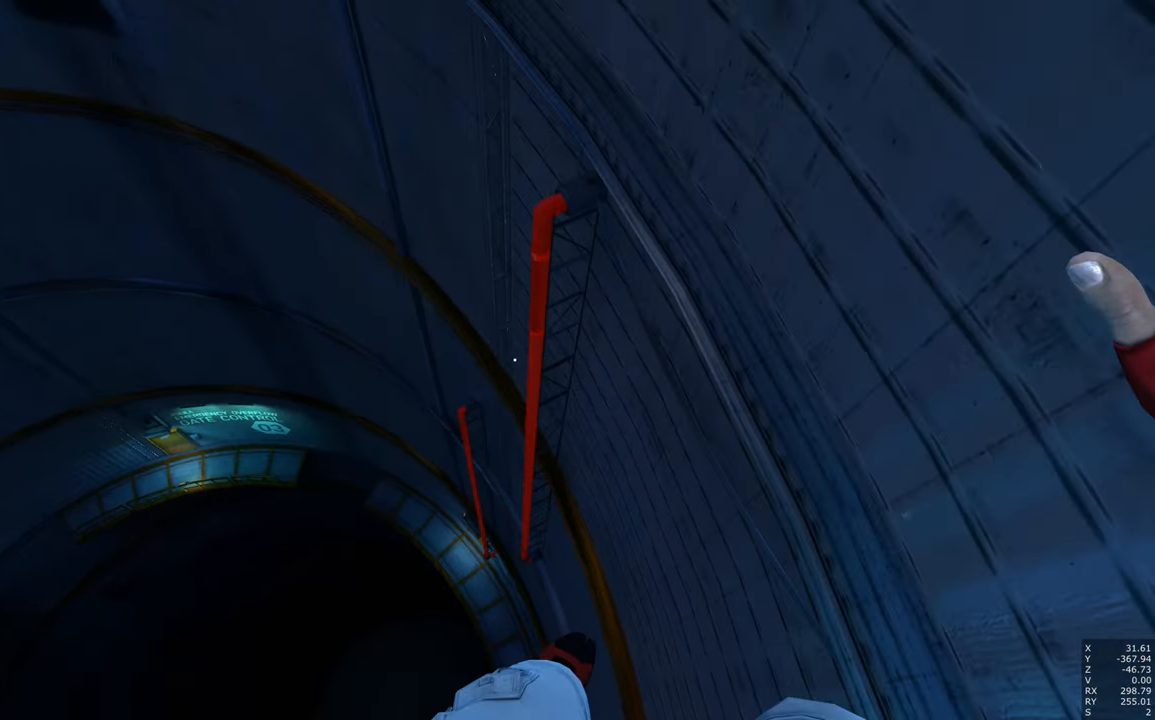
{"keys": [], "mouse": [], "events": []}
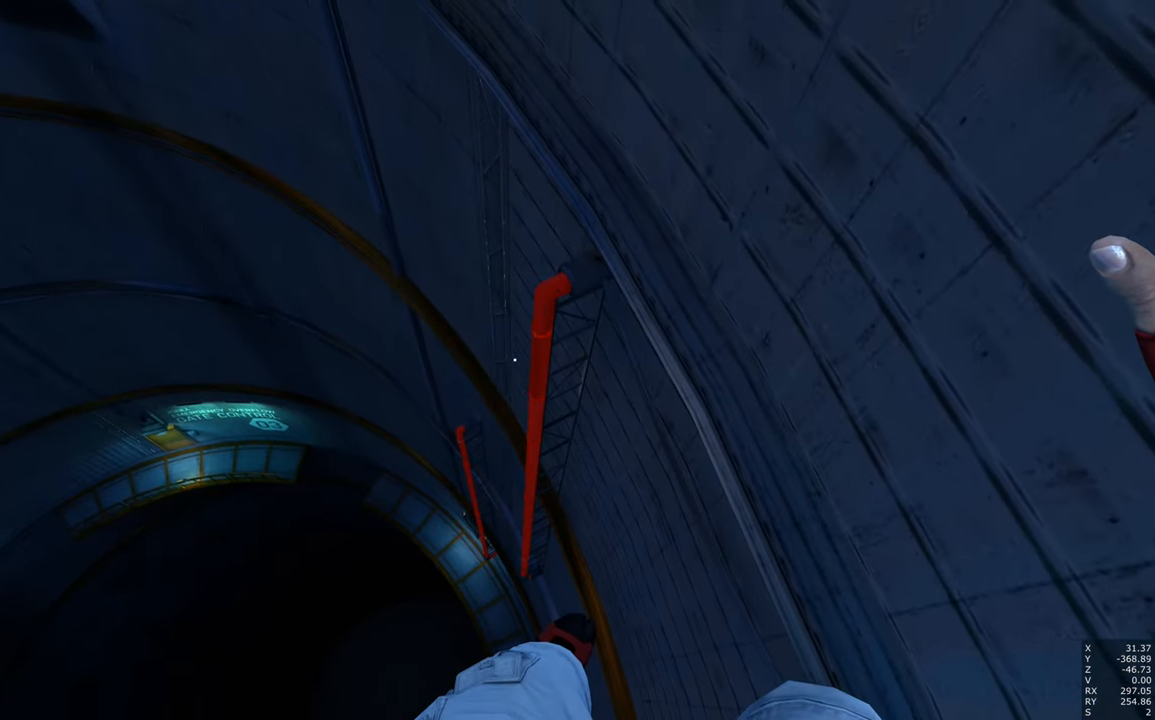
{"keys": ["shift"], "mouse": [], "events": [[183, "shift", "down"]]}
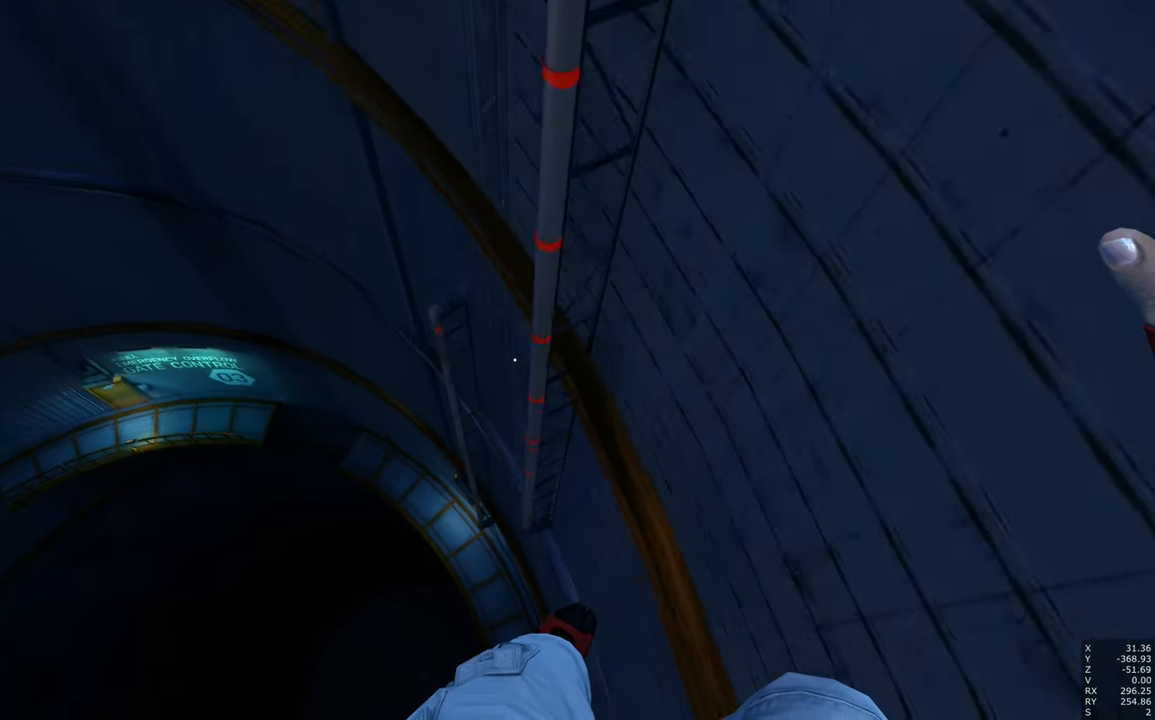
{"keys": [], "mouse": [], "events": [[50, "shift", "up"], [283, "shift", "down"], [417, "shift", "up"]]}
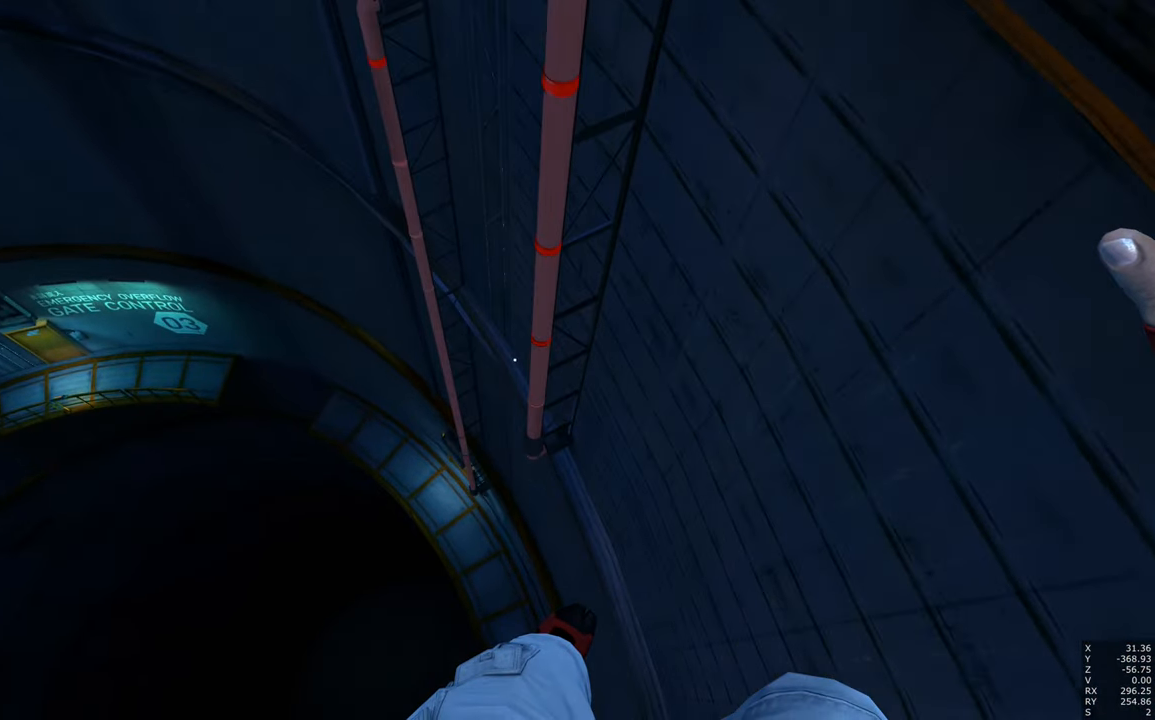
{"keys": [], "mouse": [], "events": [[300, "shift", "down"], [400, "shift", "up"]]}
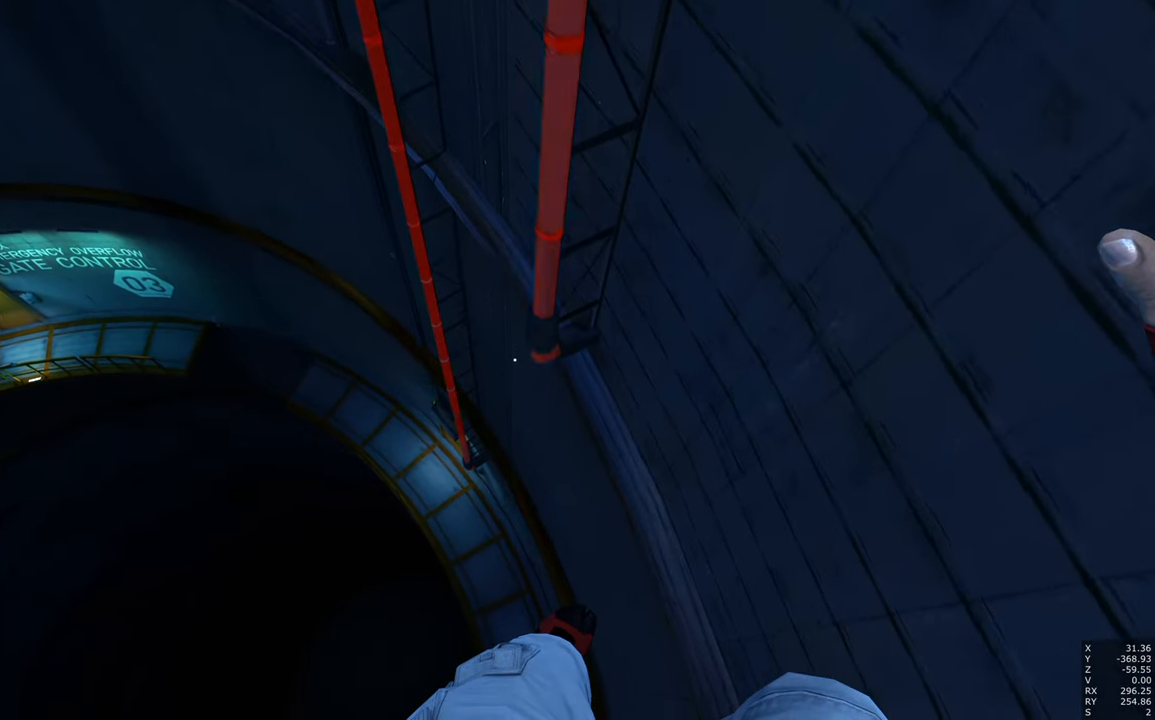
{"keys": [], "mouse": [], "events": []}
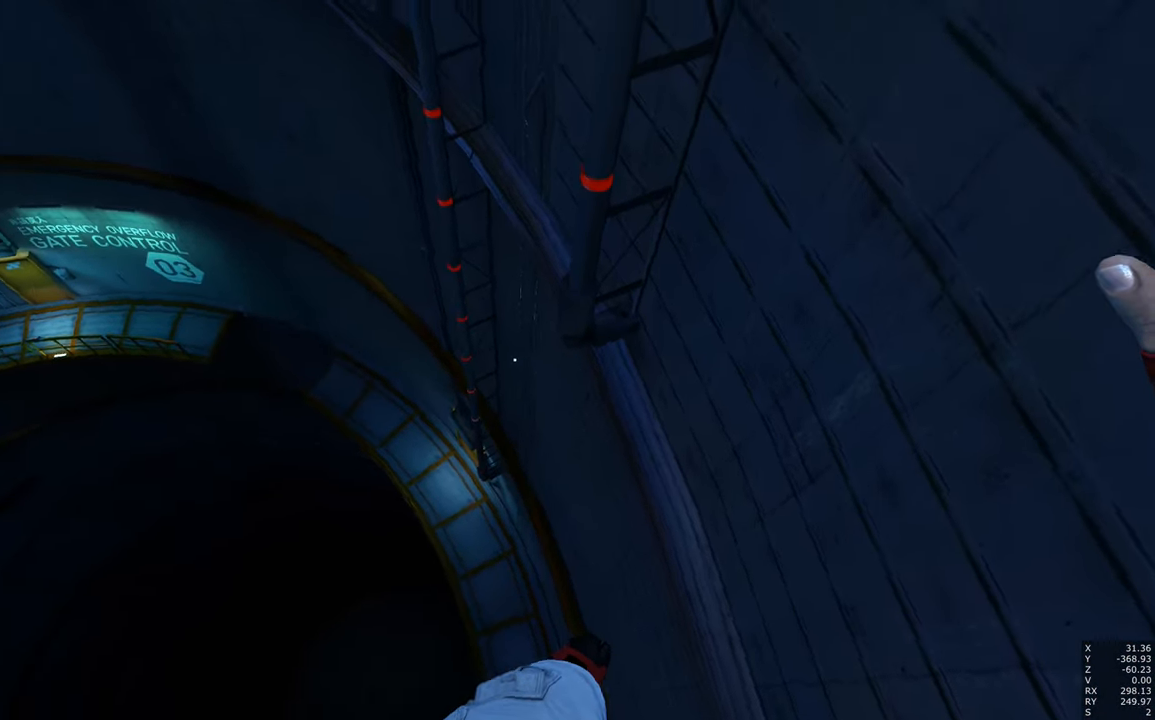
{"keys": [], "mouse": [], "events": [[133, "w", "down"], [183, "a", "down"], [283, "a", "up"], [283, "w", "up"]]}
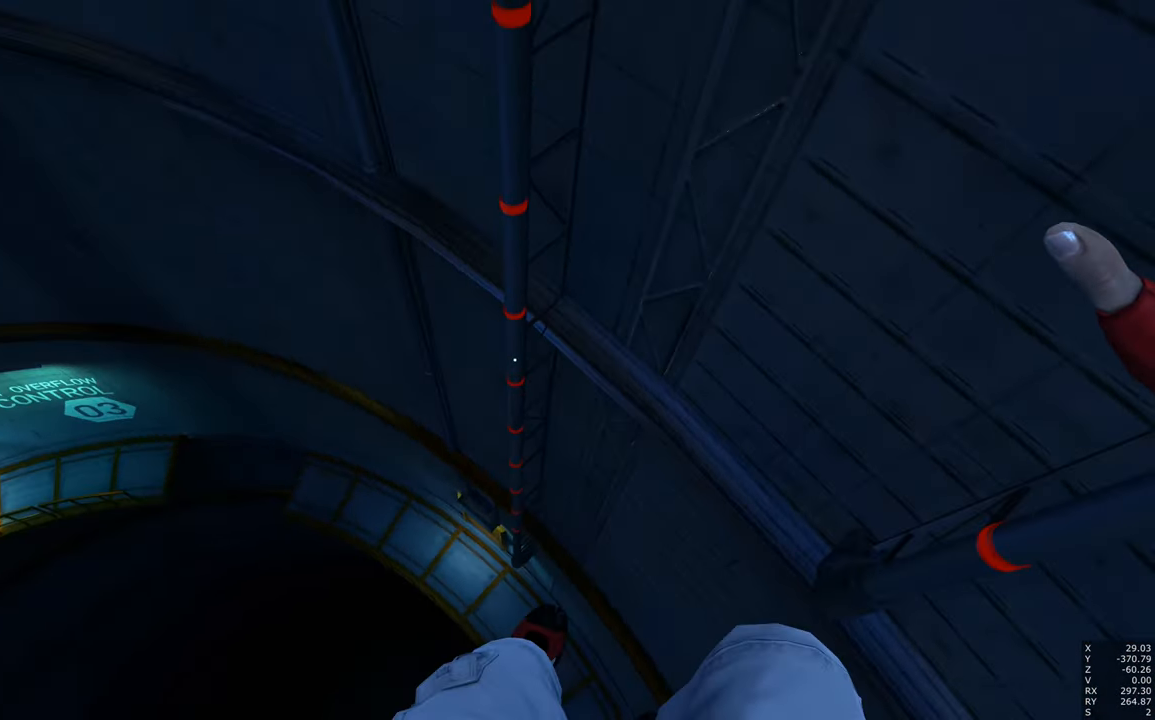
{"keys": [], "mouse": [], "events": []}
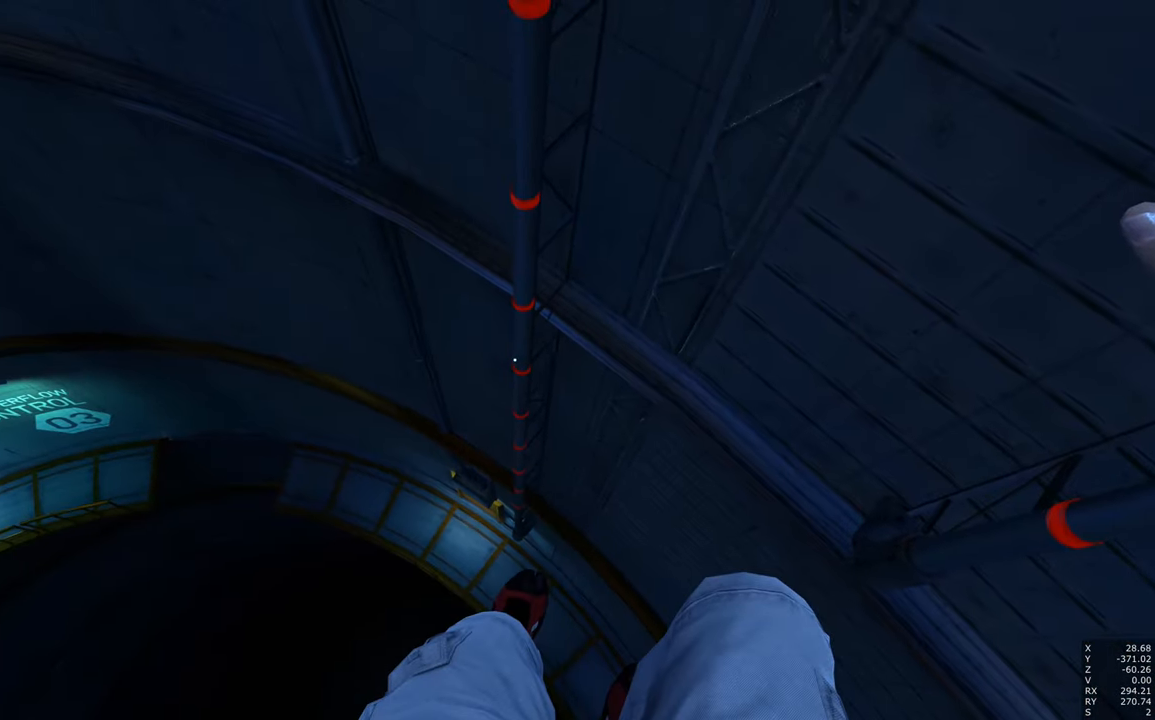
{"keys": ["d", "s"], "mouse": [], "events": [[500, "d", "down"], [500, "s", "down"]]}
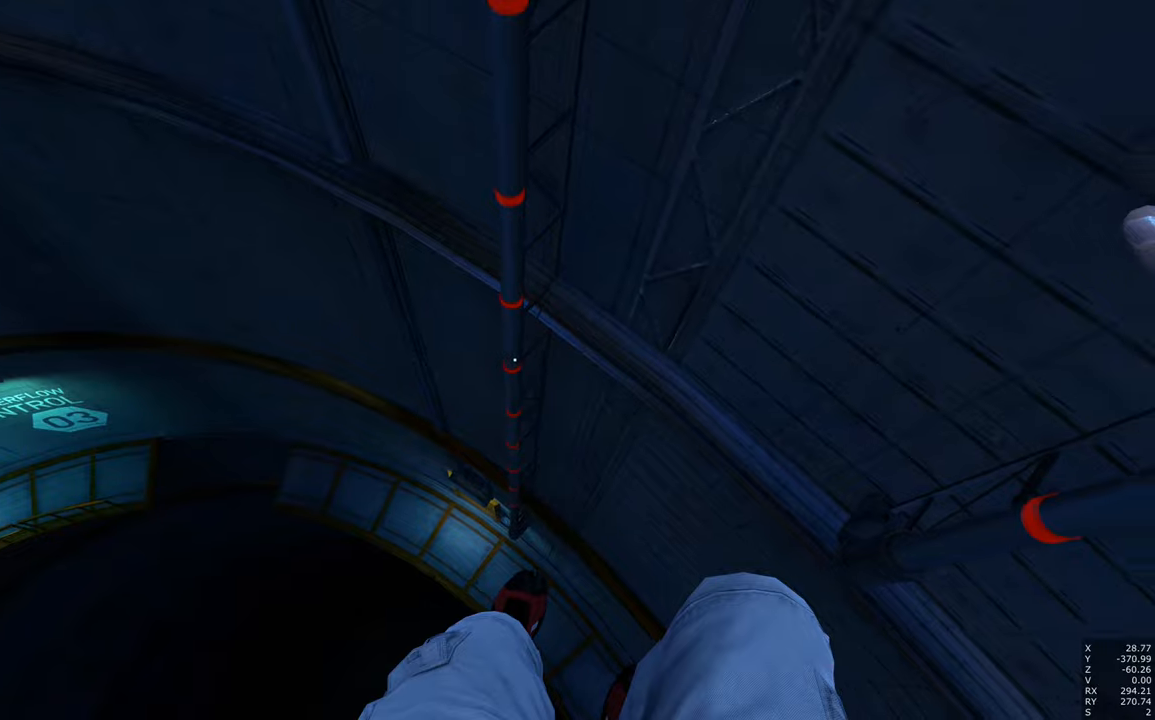
{"keys": [], "mouse": [], "events": [[84, "d", "up"], [134, "s", "up"]]}
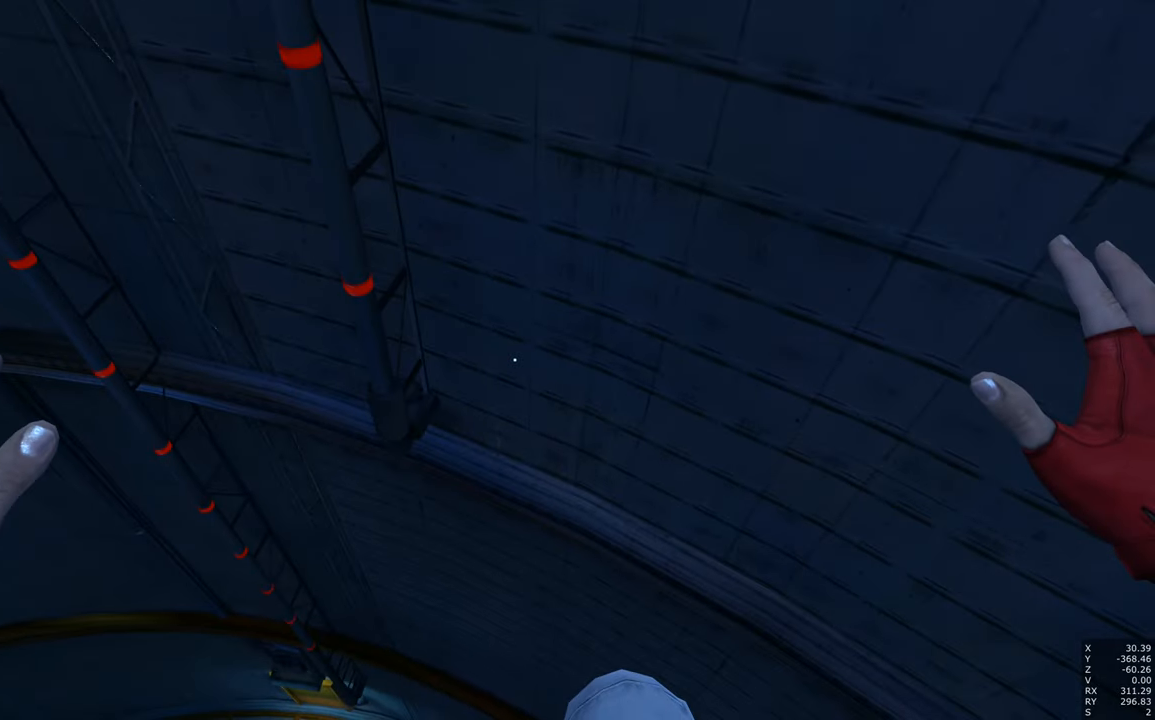
{"keys": [], "mouse": [], "events": []}
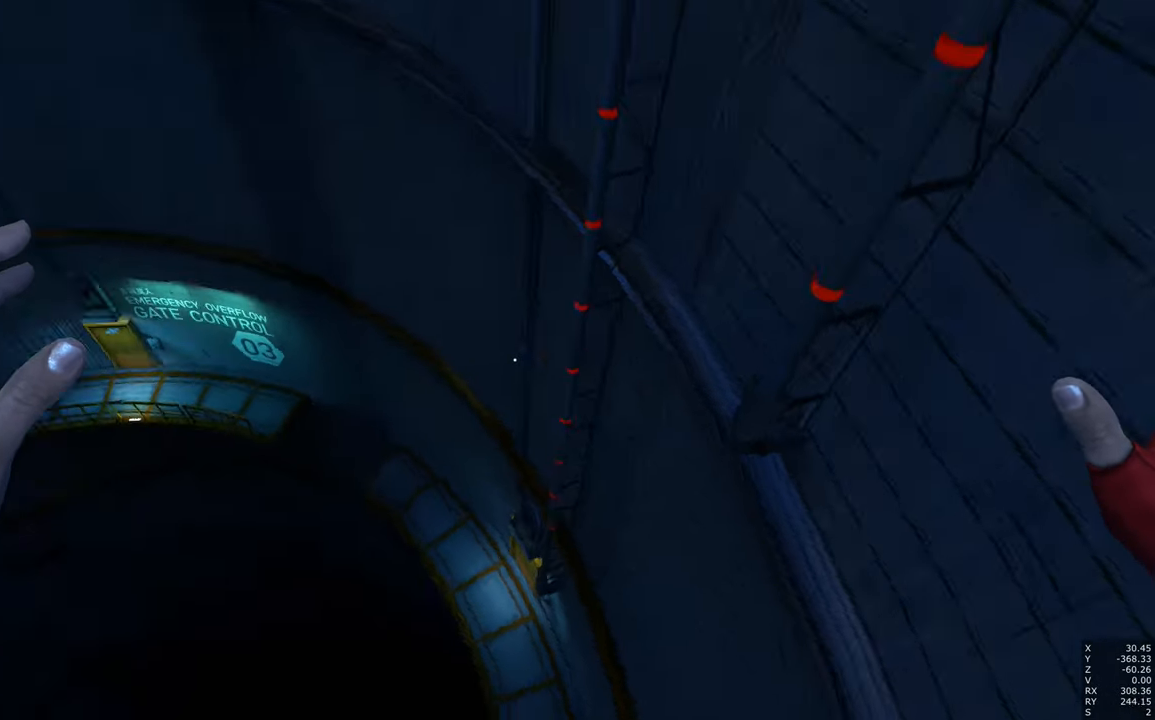
{"keys": [], "mouse": [], "events": [[367, "d", "down"], [450, "d", "up"]]}
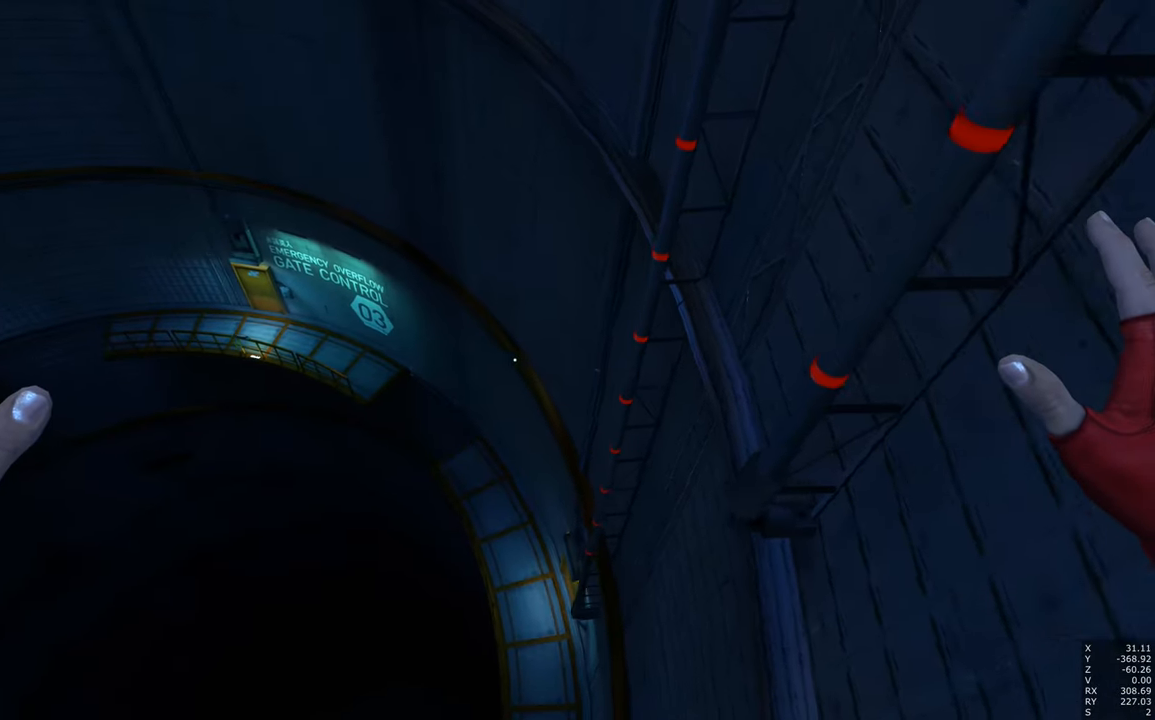
{"keys": [], "mouse": [], "events": []}
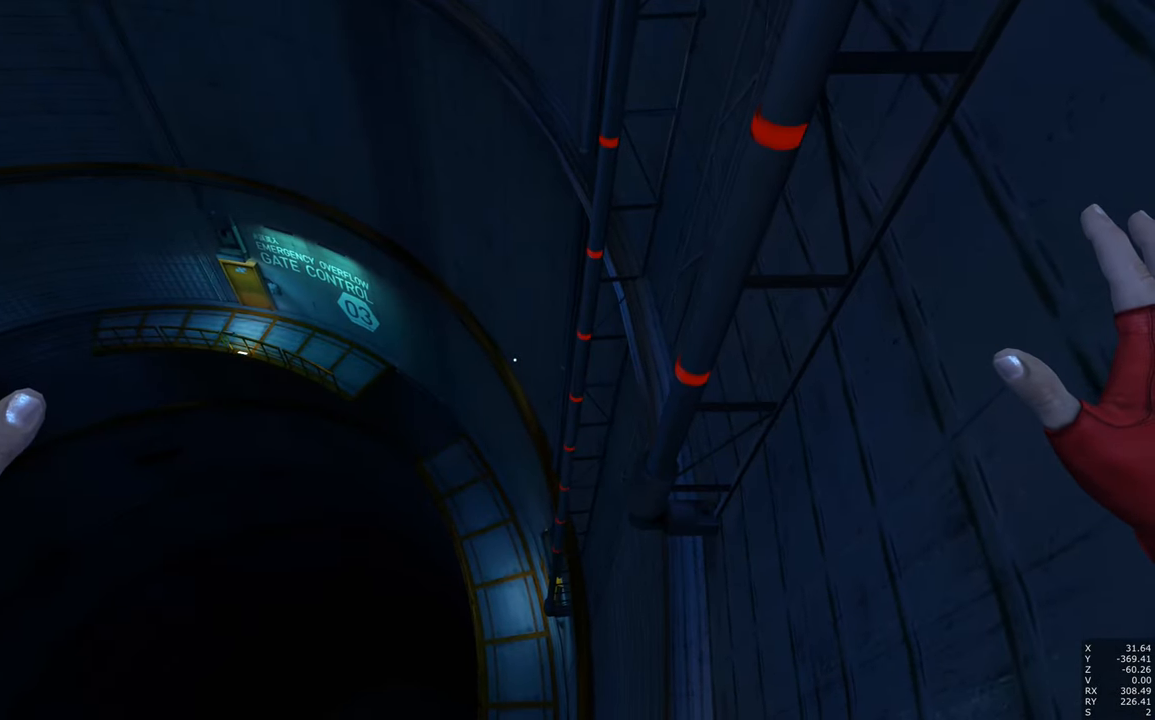
{"keys": [], "mouse": [], "events": []}
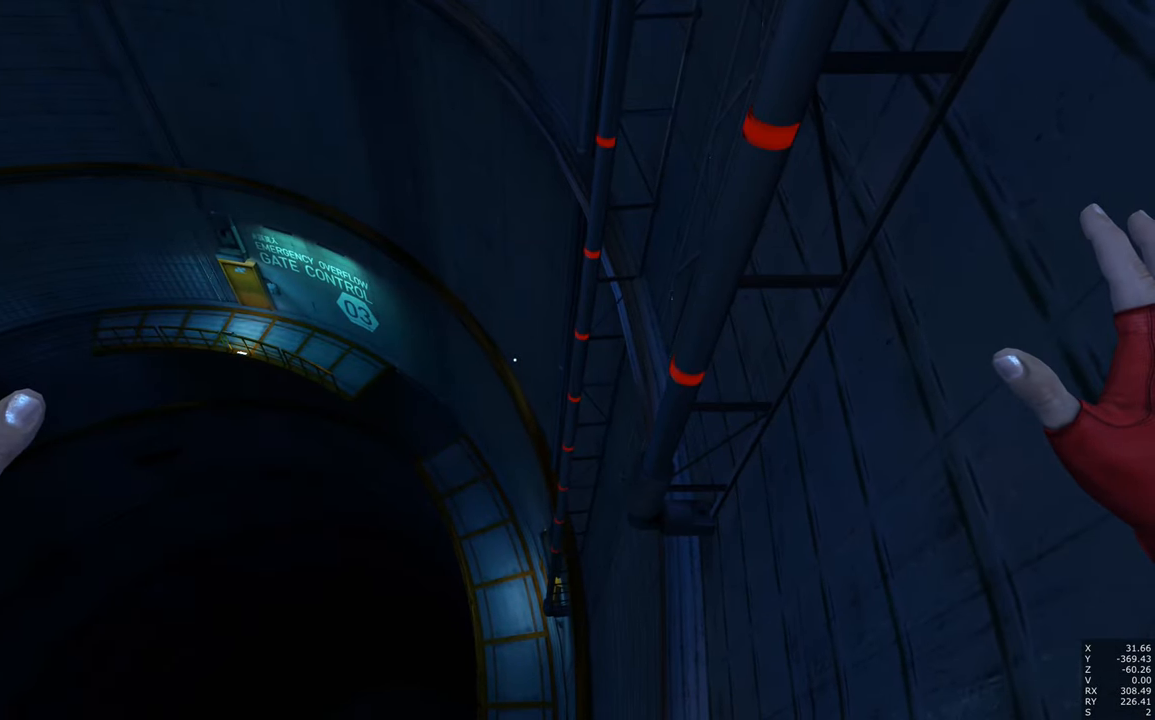
{"keys": [], "mouse": [], "events": []}
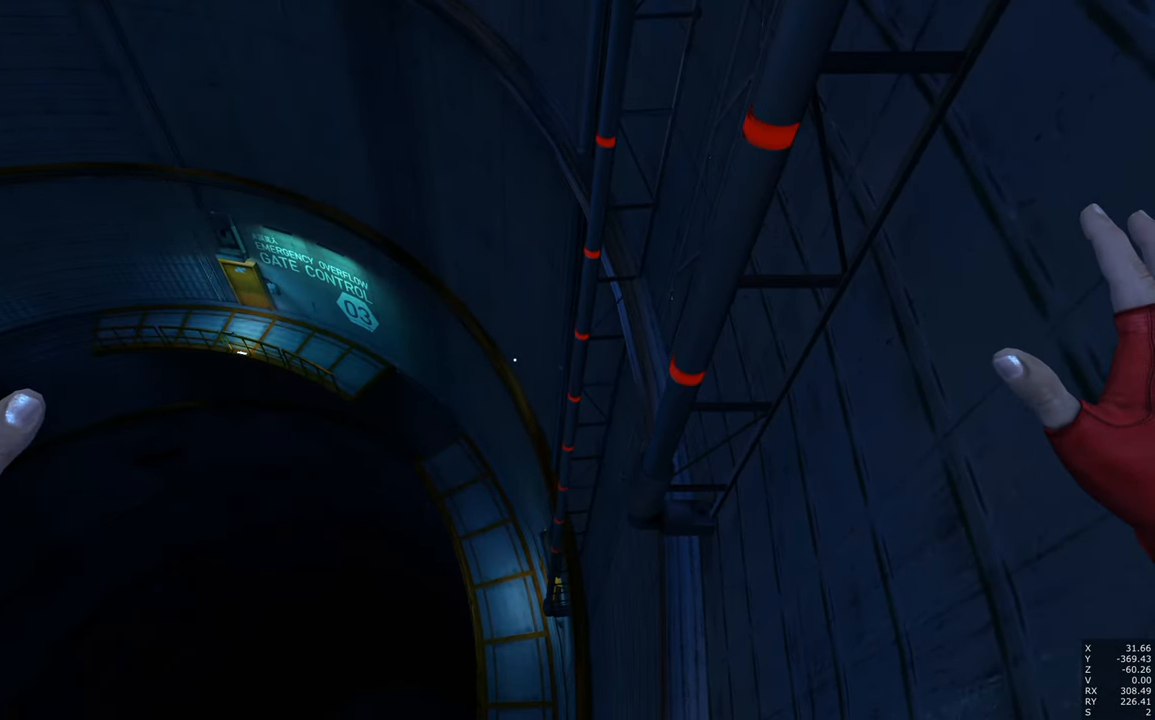
{"keys": [], "mouse": [], "events": []}
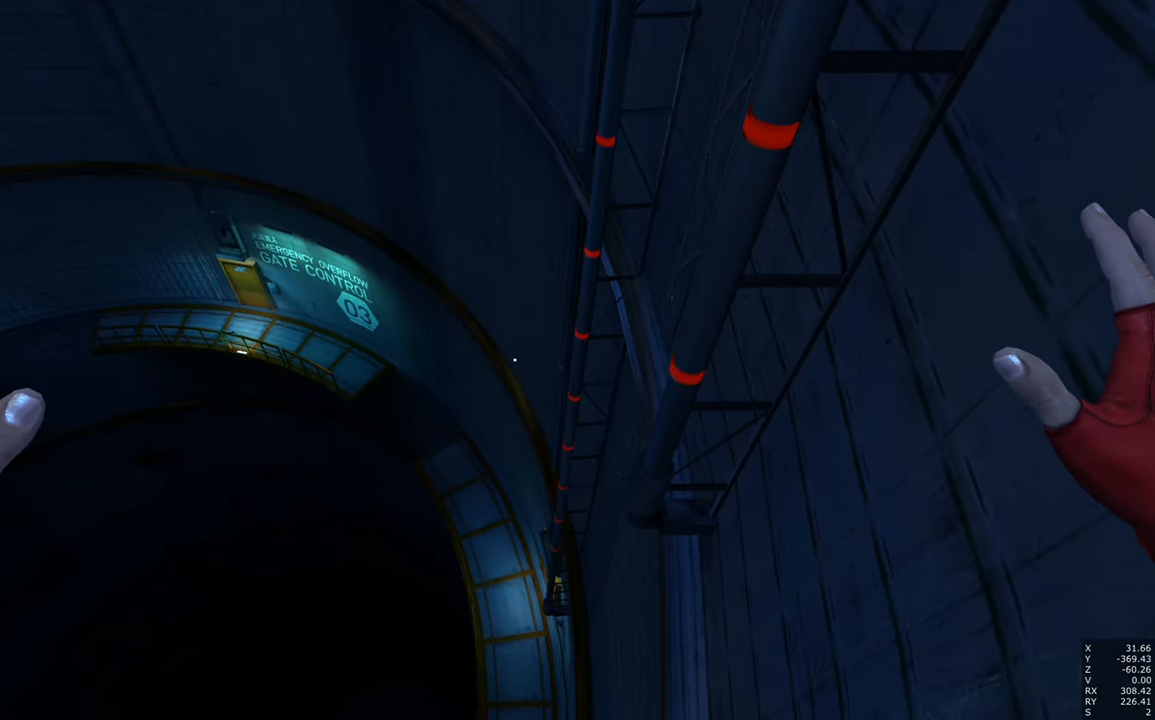
{"keys": [], "mouse": [], "events": []}
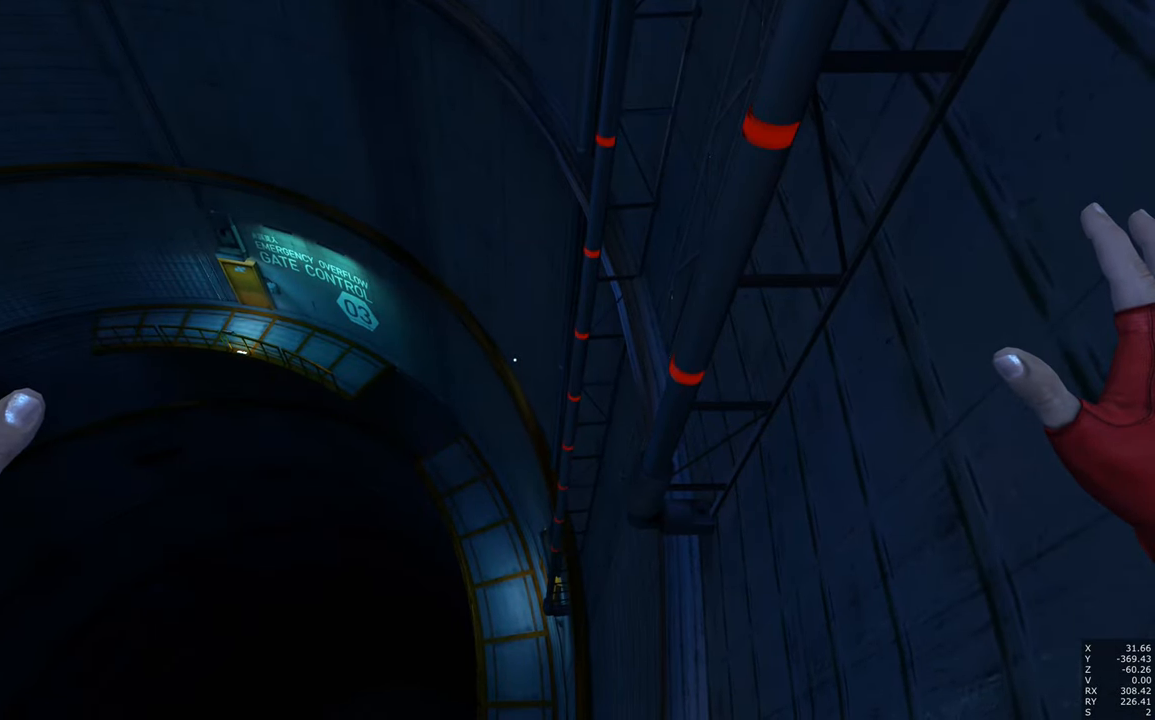
{"keys": [], "mouse": [], "events": [[400, "d", "down"], [400, "w", "down"], [450, "d", "up"], [500, "w", "up"]]}
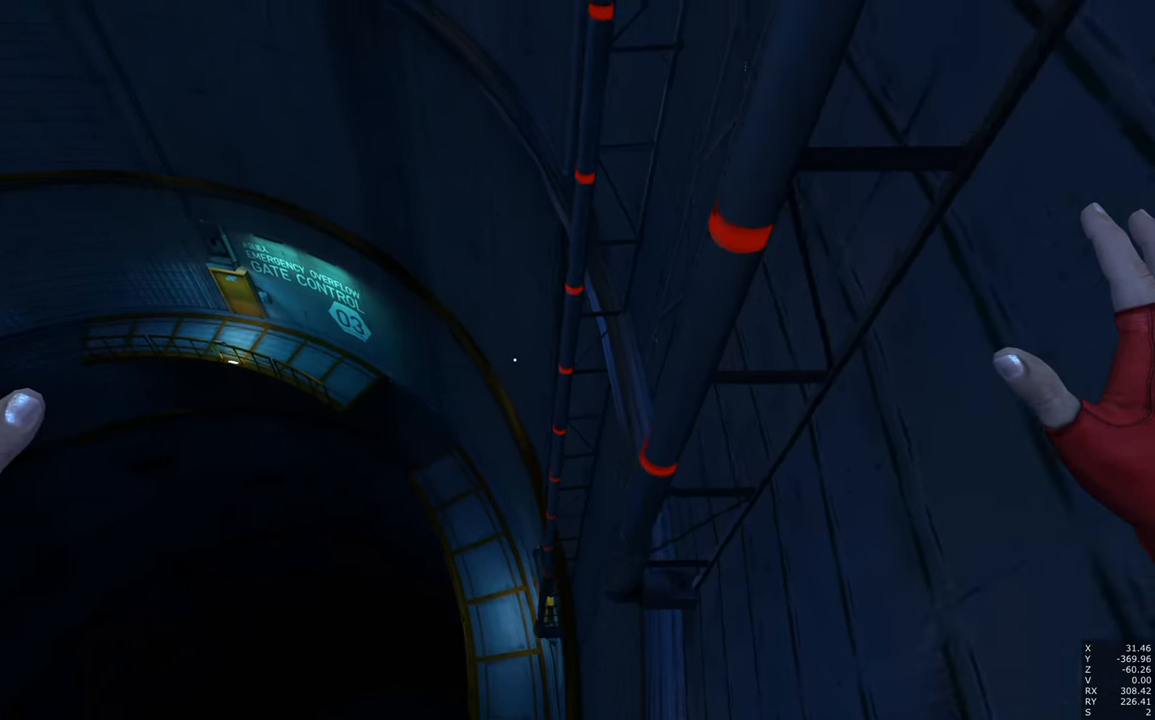
{"keys": [], "mouse": [], "events": []}
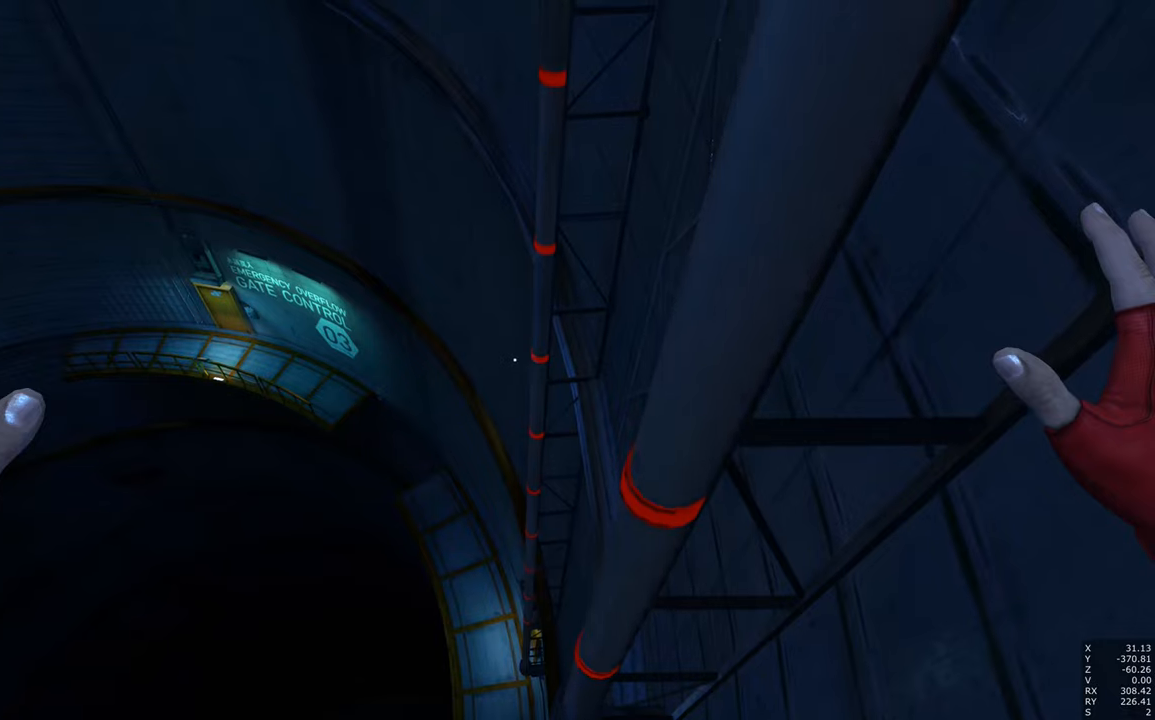
{"keys": [], "mouse": [], "events": []}
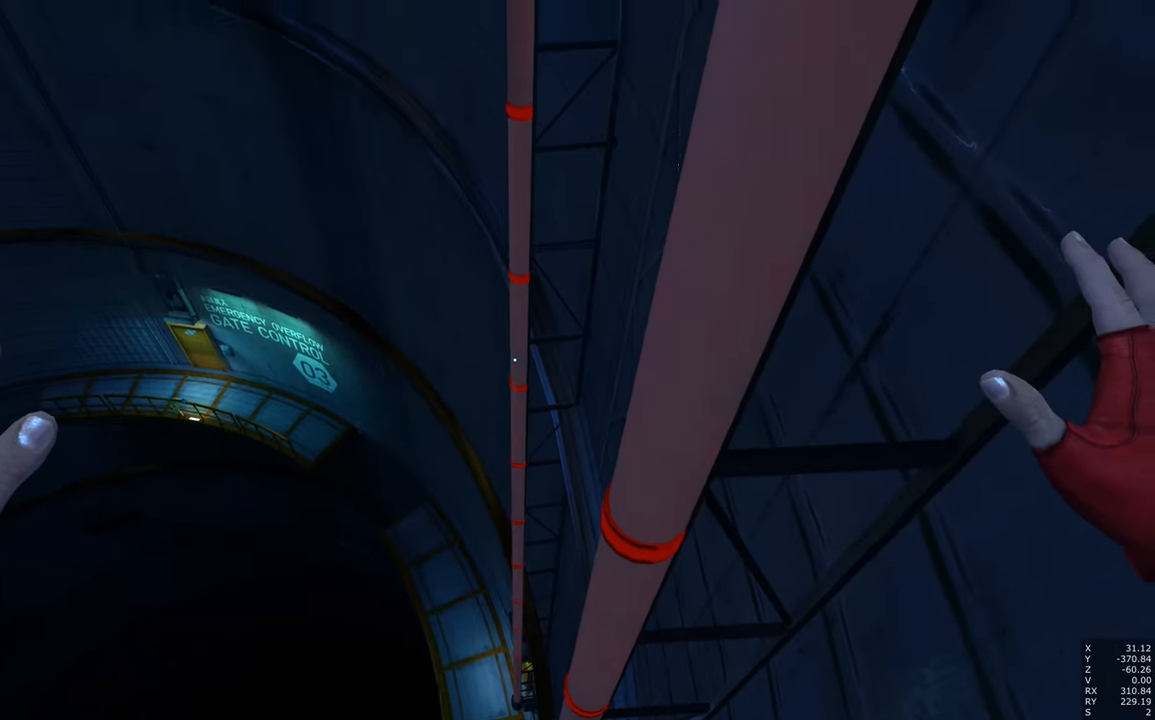
{"keys": [], "mouse": [], "events": []}
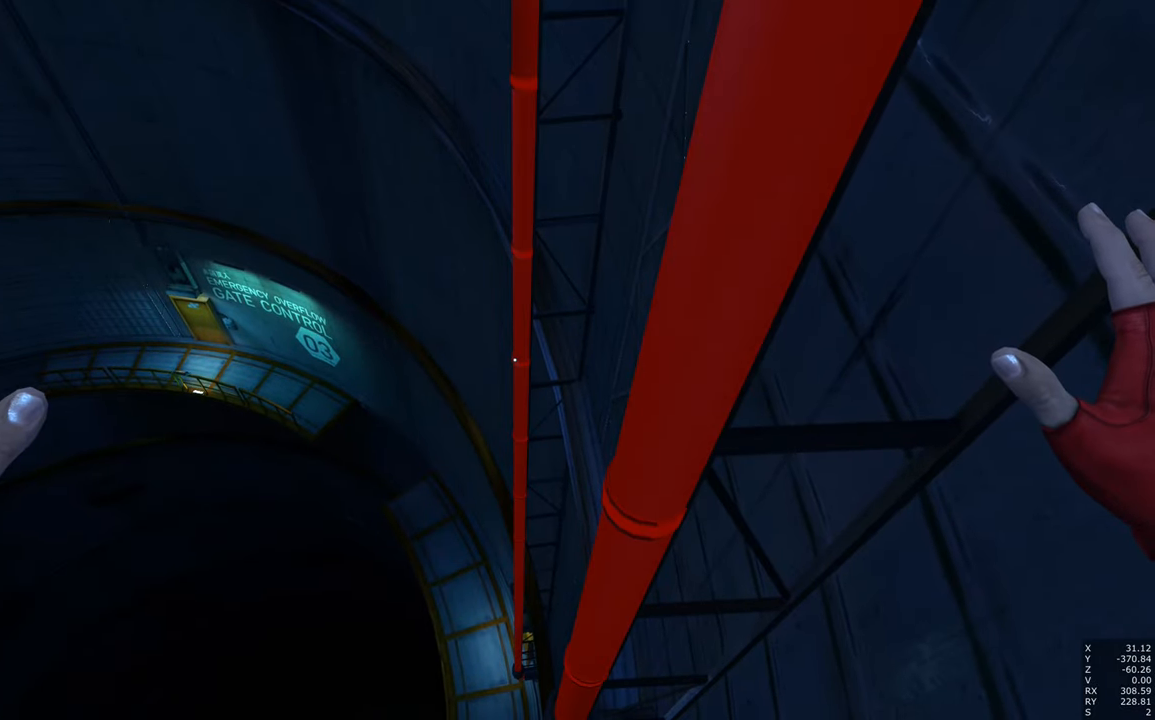
{"keys": [], "mouse": [], "events": []}
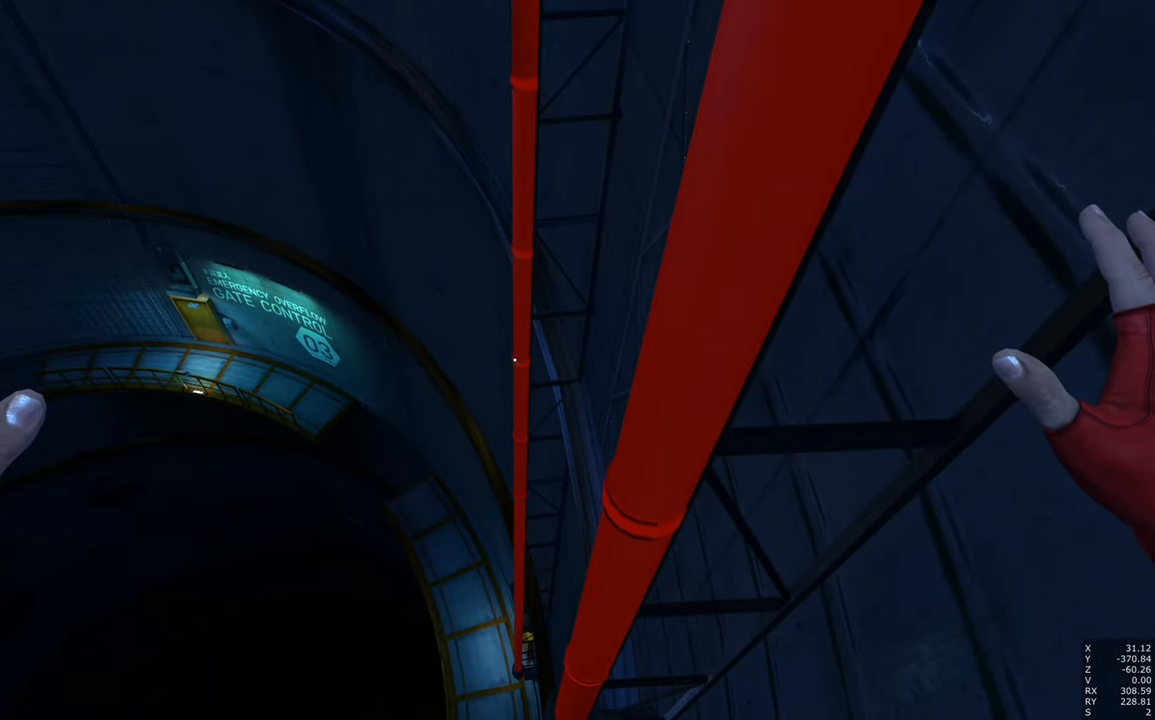
{"keys": ["a", "s", "space"], "mouse": [], "events": [[383, "a", "down"], [383, "s", "down"], [483, "space", "down"]]}
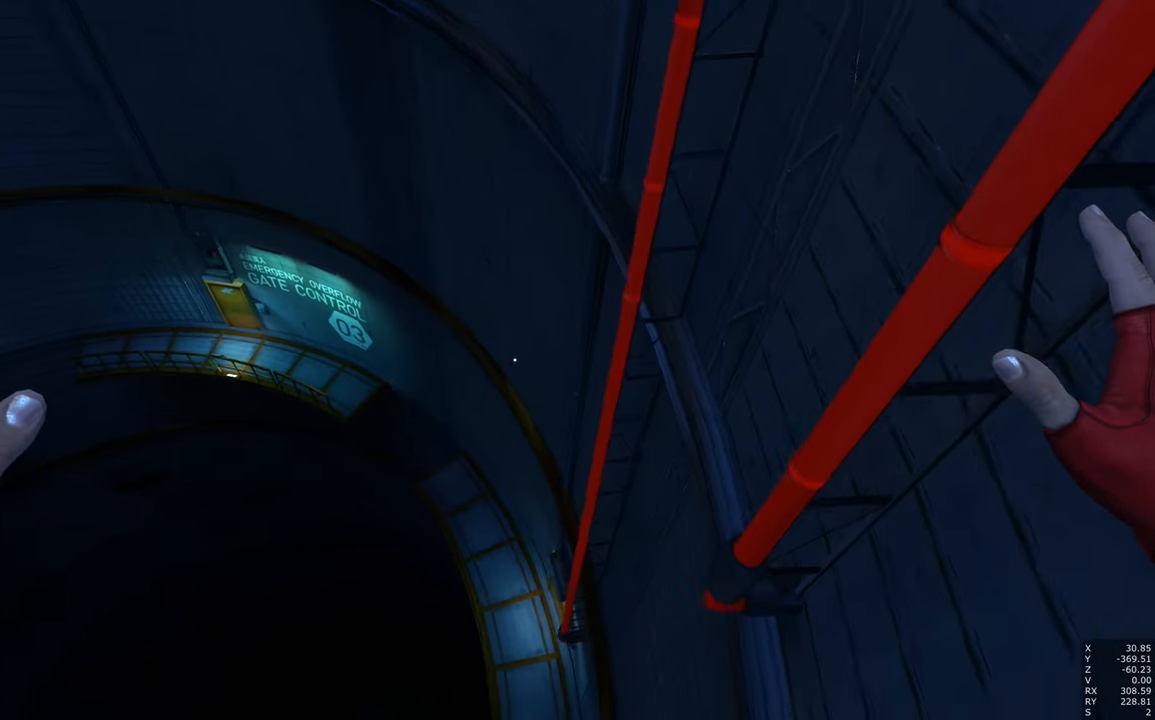
{"keys": ["space"], "mouse": [], "events": [[316, "a", "up"], [366, "s", "up"]]}
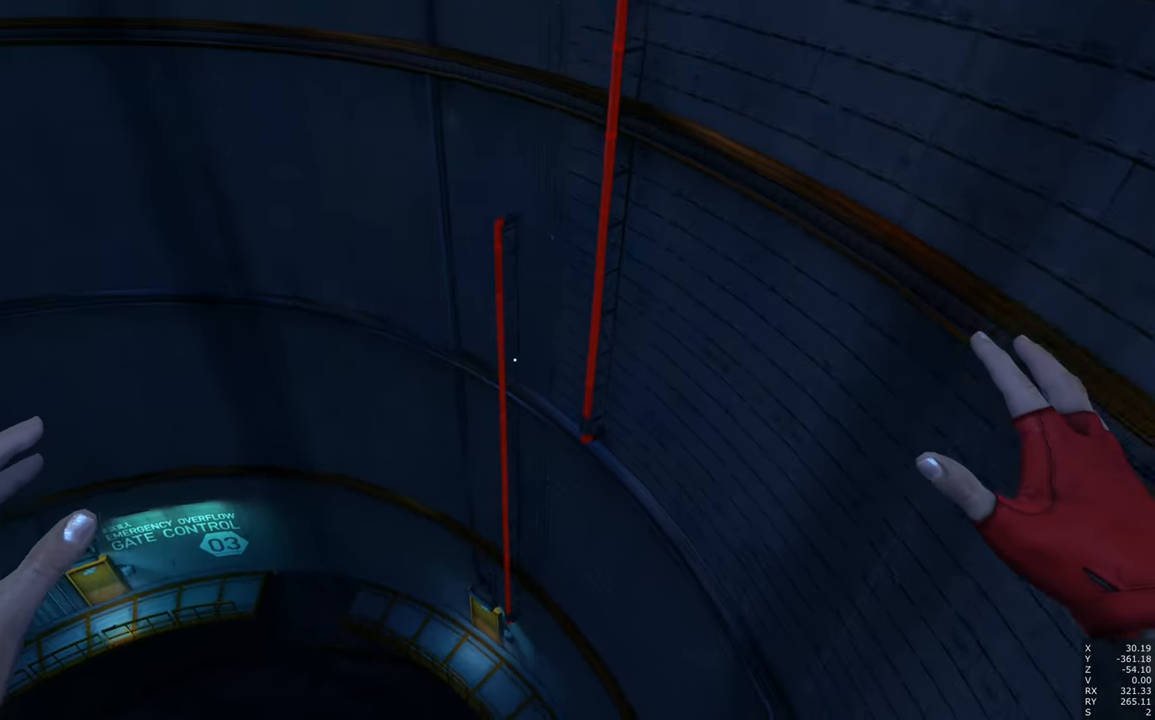
{"keys": ["q"], "mouse": [], "events": [[100, "q", "down"], [233, "space", "up"]]}